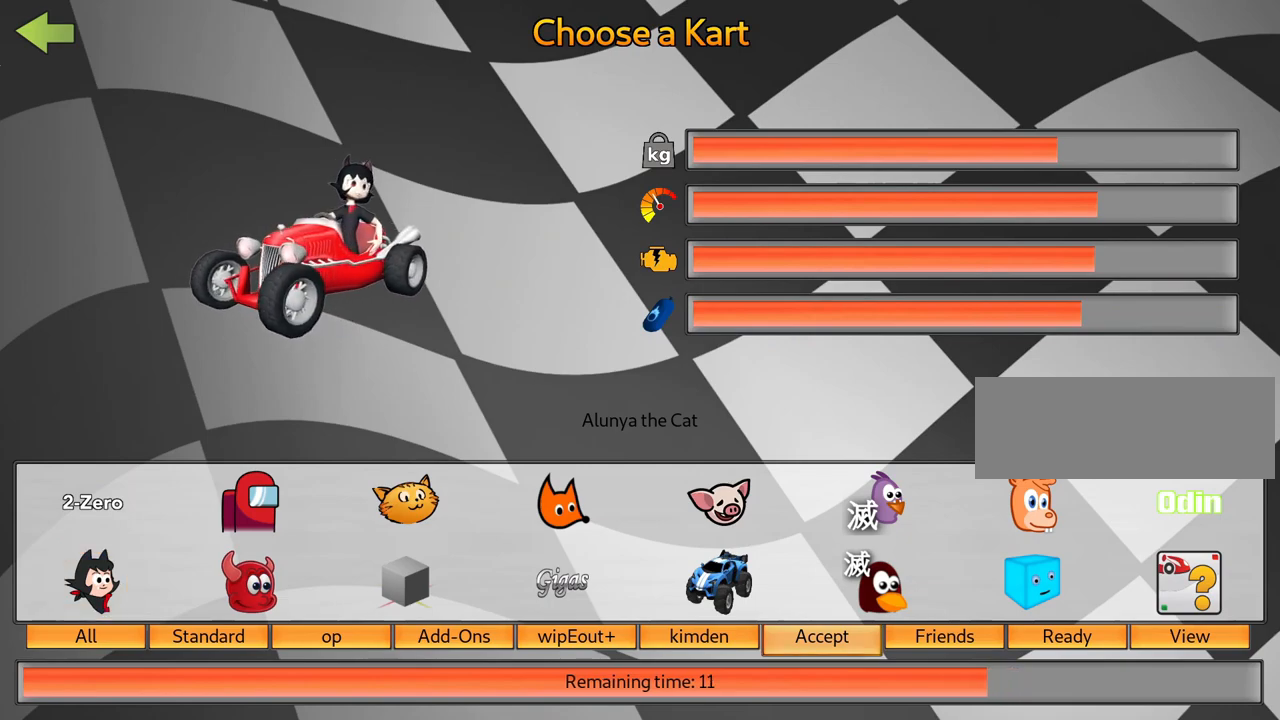
Gameplay with keyboard; each line is a JSON object with the keys held at the frame after it. "events" lists presses ("down") and releases ("up") of "down", "fire", "left", "look", "nitro", "right", "skid" and "up" between this image and that frame as [ms after this image, input, new state], when the widget could be followed in between. No other keys are recorded. Mouse input is not recorded. Key names are as the overlay labels them; some are game actions (e.g. jump) rather than physical keys. Not read: other_keys.
{"keys": [], "events": [[367, "right", "down"], [467, "right", "up"]]}
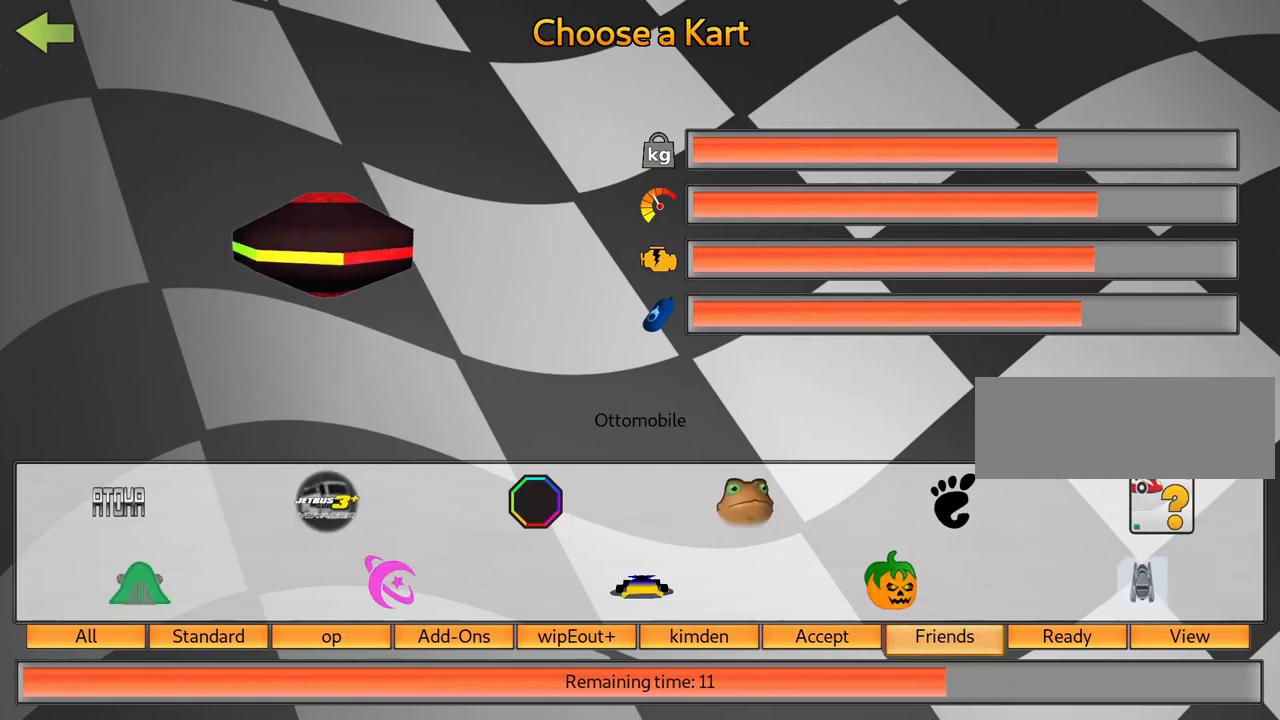
{"keys": [], "events": [[217, "right", "down"], [300, "right", "up"], [367, "right", "down"], [450, "right", "up"]]}
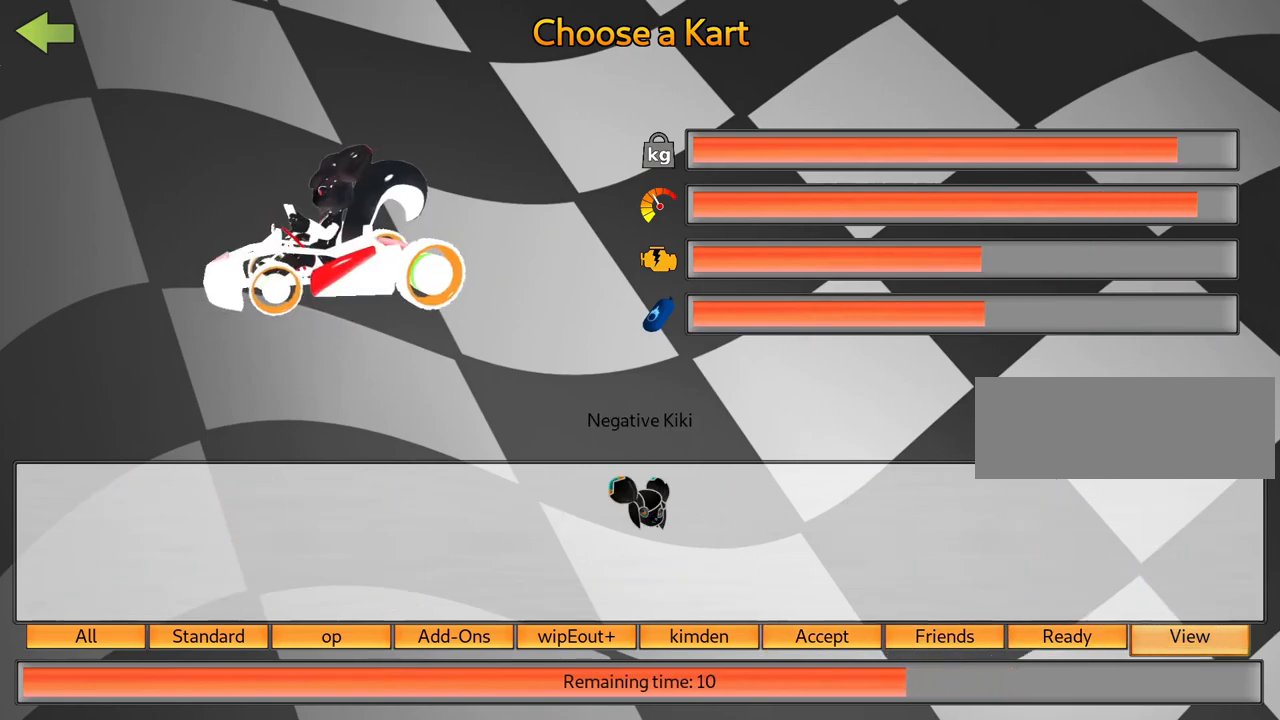
{"keys": [], "events": [[17, "right", "down"], [100, "right", "up"], [167, "right", "down"], [300, "right", "up"], [317, "right", "down"], [450, "right", "up"]]}
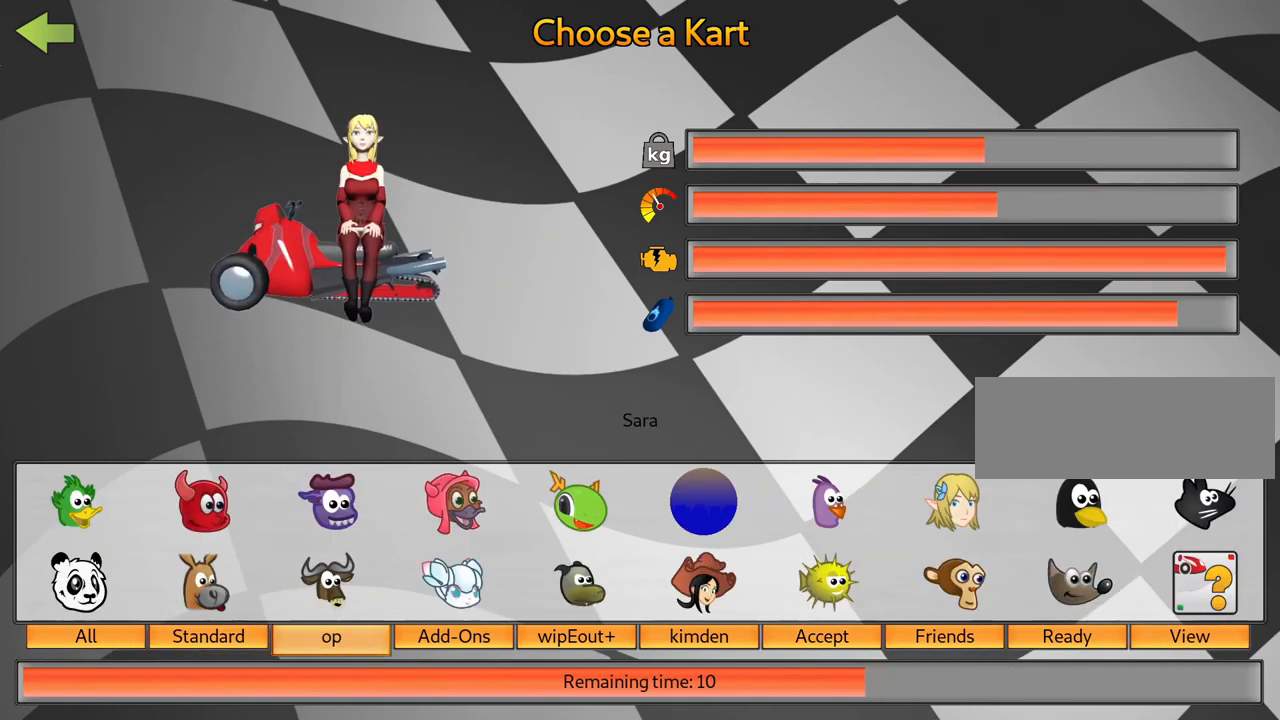
{"keys": [], "events": [[367, "fire", "down"], [483, "fire", "up"]]}